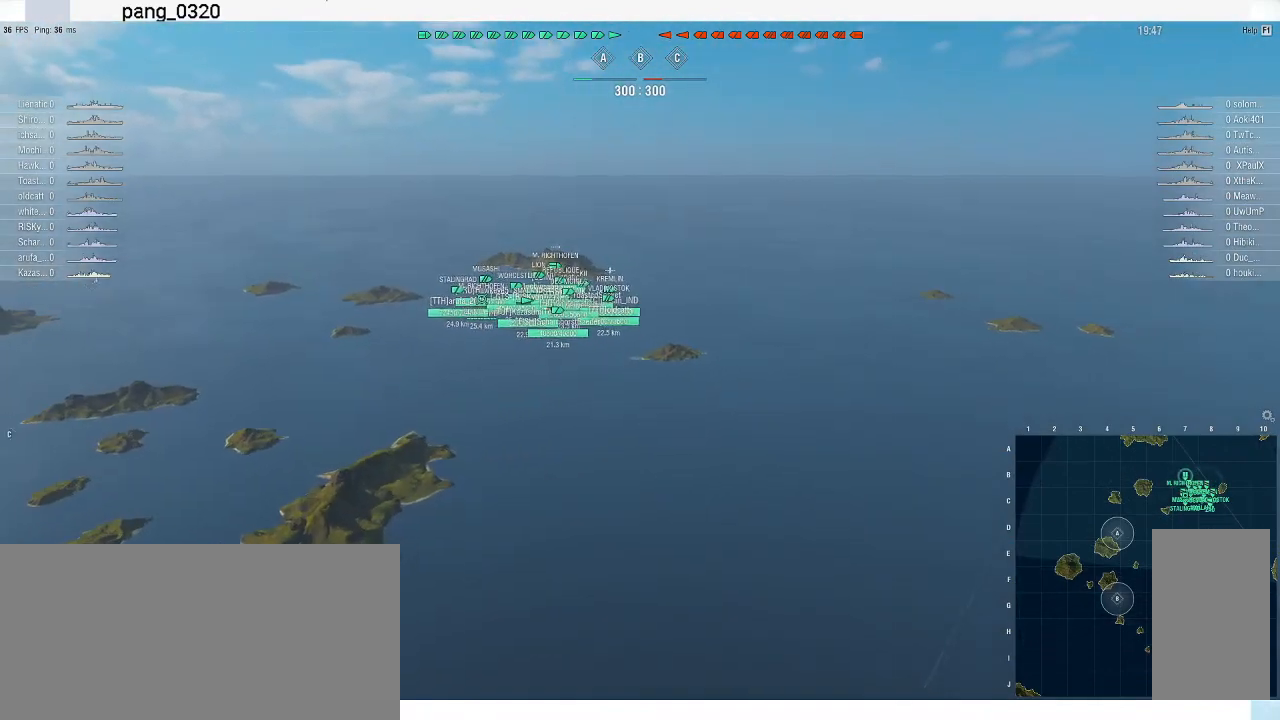
Gameplay with keyboard and mouse; each line is a JSON object with the keys and mouse buttons held at the frame after it. "events" lists presses ("down") and releases ("up") of ".", "/", "0", "1", "2", "3", "4", "5", "6", "7", "8", "9", "a", "alt_l", "alt_r", "b", "backslash", "backspace", "c", "caps_lock", "comma", "ctrl_l", "ctrl_r", "d", "e", "equals", "escape", "f", "f1", "f10", "f11", "f12", "f2", "f3", "f4", "f5", "f6", "f7", "f8", "f9", "g", "h", "i", "j", "k", "l", "lbracket", "m", "minus", "n", "o", "p", "q", "quote", "r", "rbracket", "return", "s", "semicolon", "shift_l", "shift_r", "space", "super", "t", "tab", "tilde", "u", "v", "w", "x", "y", "z", "mouse_left", "mouse_wheel", "mouse_right", "mouse_mb4" and "mouse_mb5" between this image and that frame as [ms after this image, input, new state], when the widget could be followed in between. "mouse_left", "mouse_wheel", "mouse_right", "mouse_mb4", "mouse_mb5" = the "left", "wheel", "right", "mb4", "mb5" buttons of the "mouse" list. No other keys are recorded. "wheel" means that the mouse wheel is clicked or scrolled. Not read: mouse_move.
{"keys": ["w"], "mouse": [], "events": [[100, "a", "up"]]}
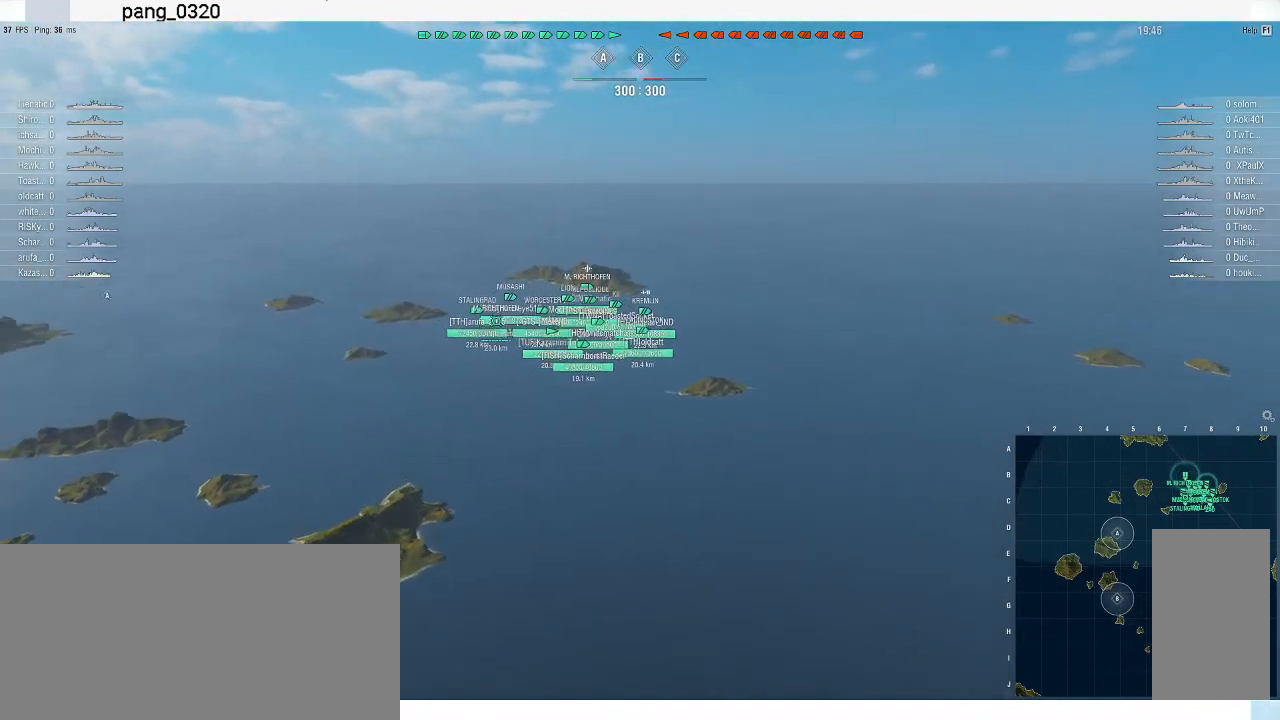
{"keys": ["w"], "mouse": [], "events": []}
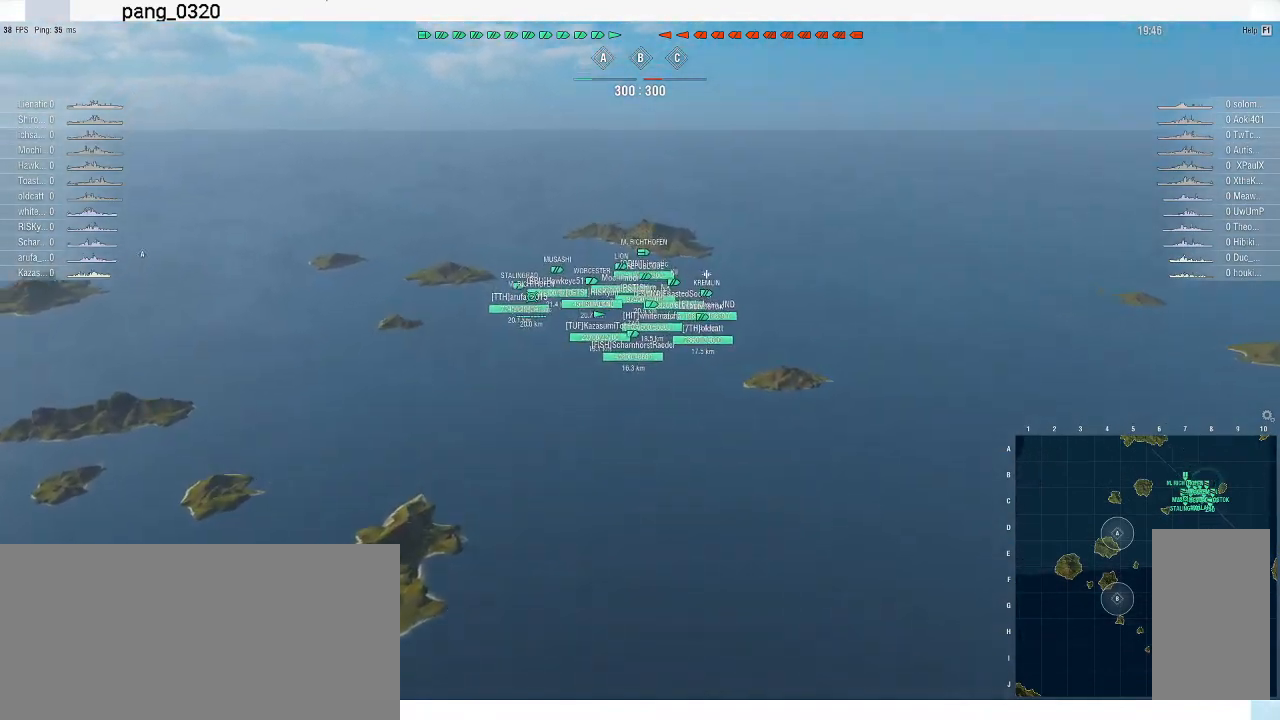
{"keys": ["w"], "mouse": [], "events": []}
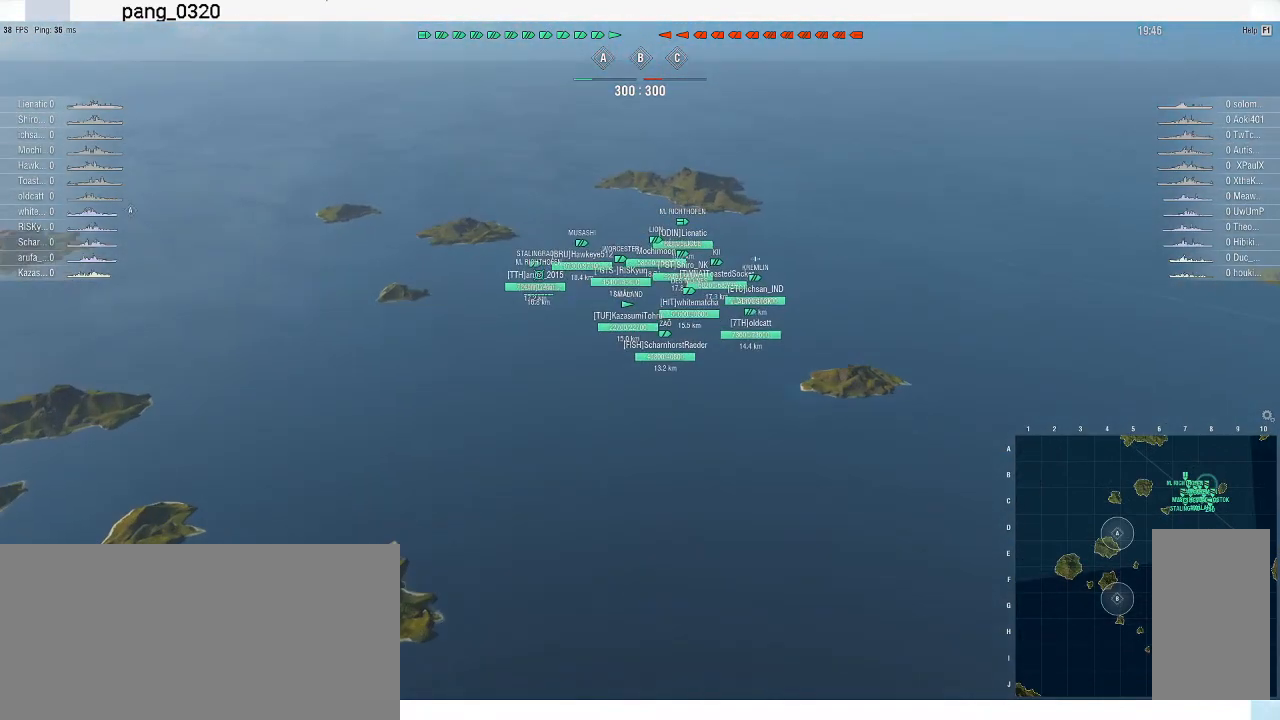
{"keys": ["w"], "mouse": [], "events": []}
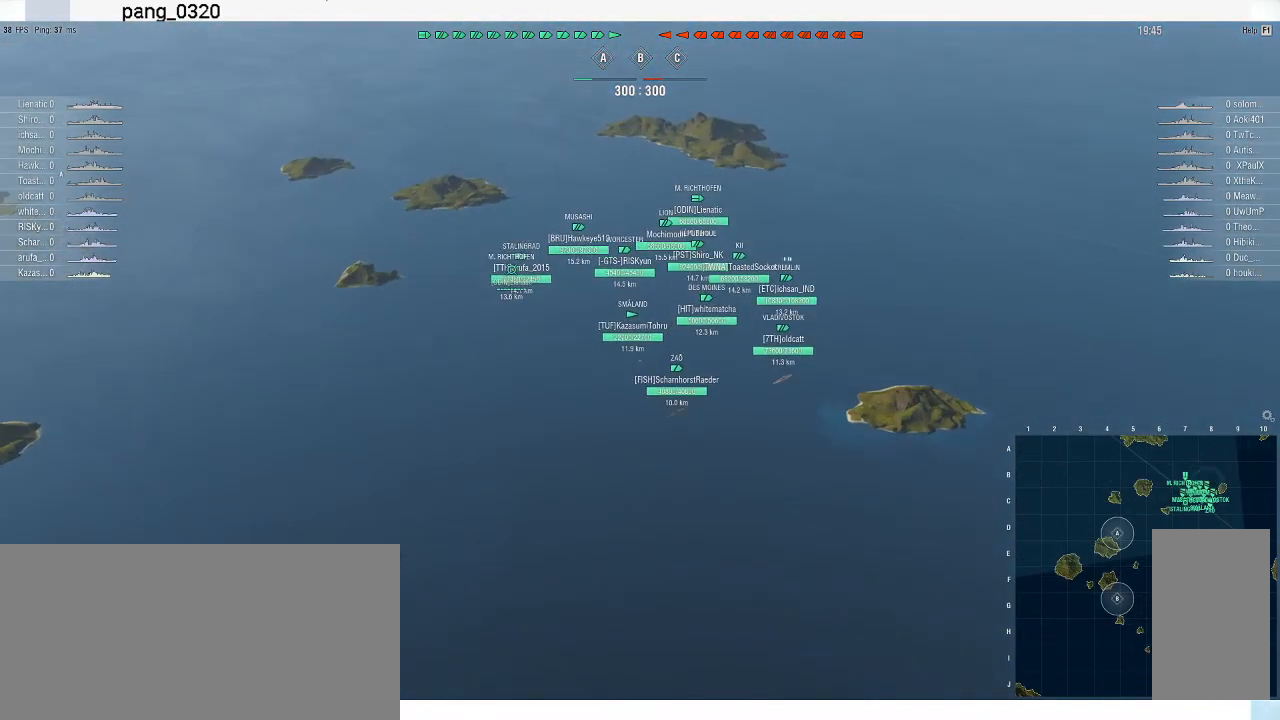
{"keys": [], "mouse": [], "events": [[100, "w", "up"]]}
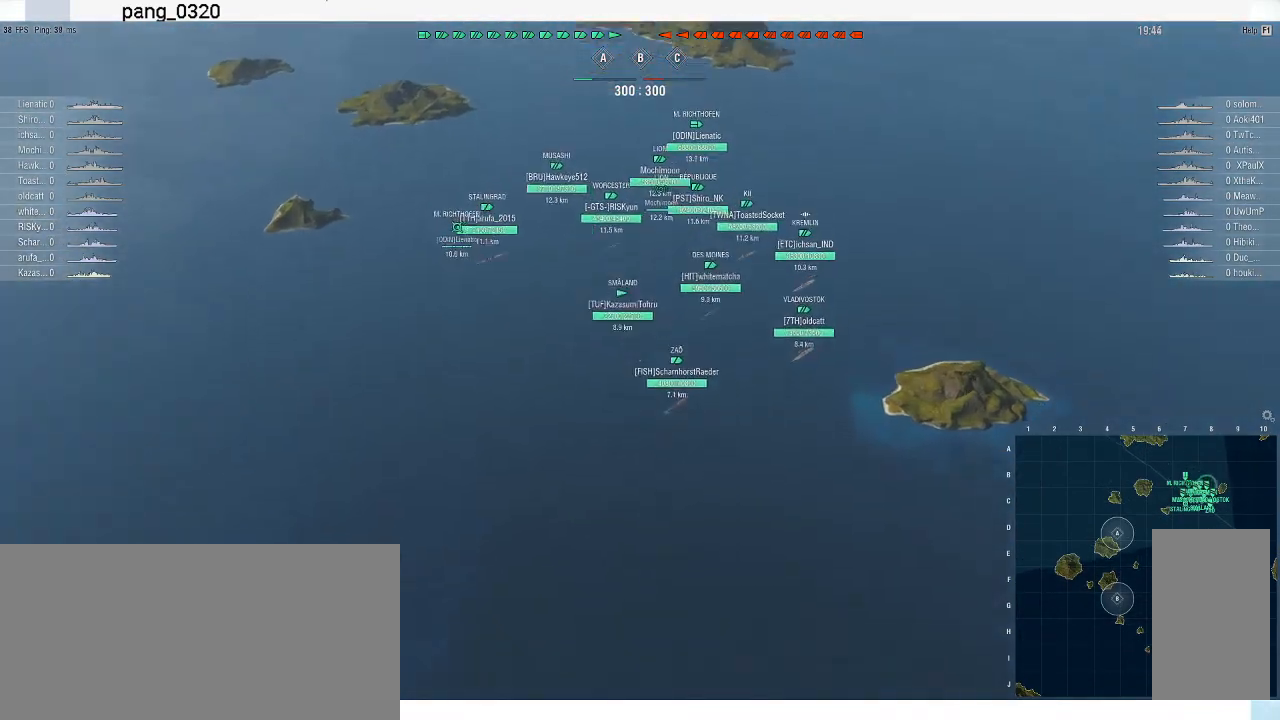
{"keys": [], "mouse": [], "events": []}
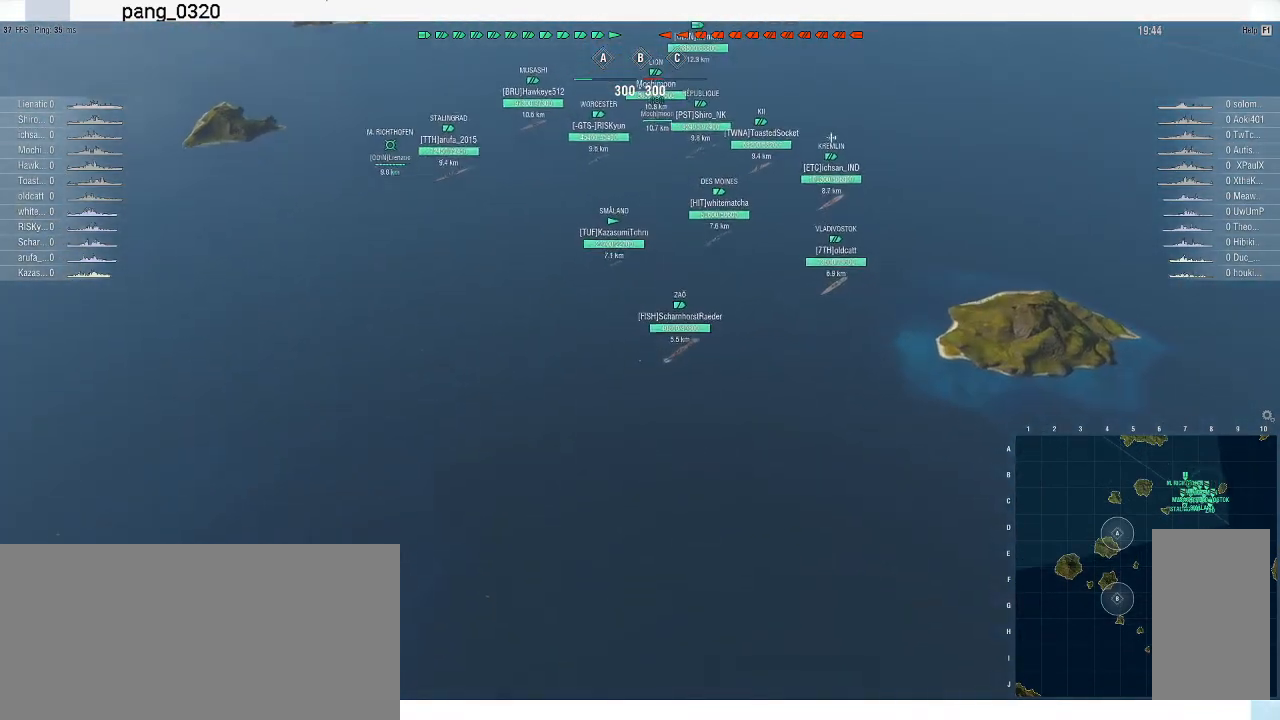
{"keys": [], "mouse": [], "events": []}
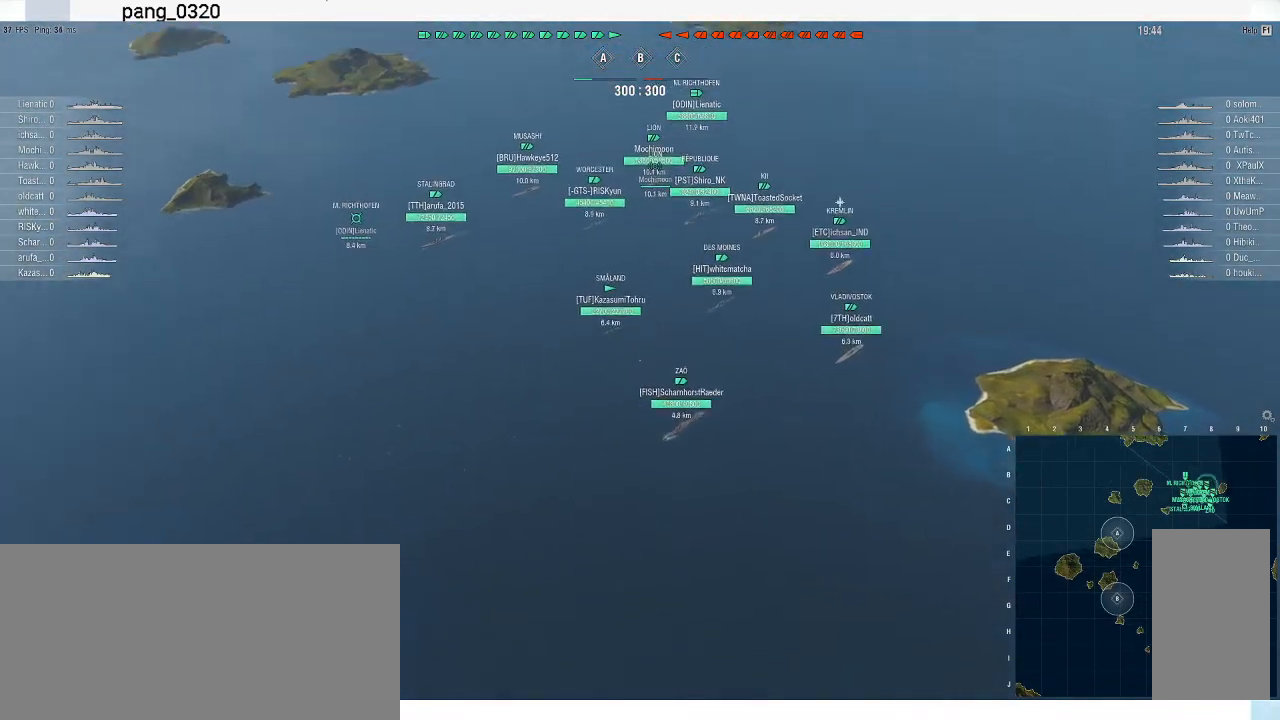
{"keys": [], "mouse": [], "events": []}
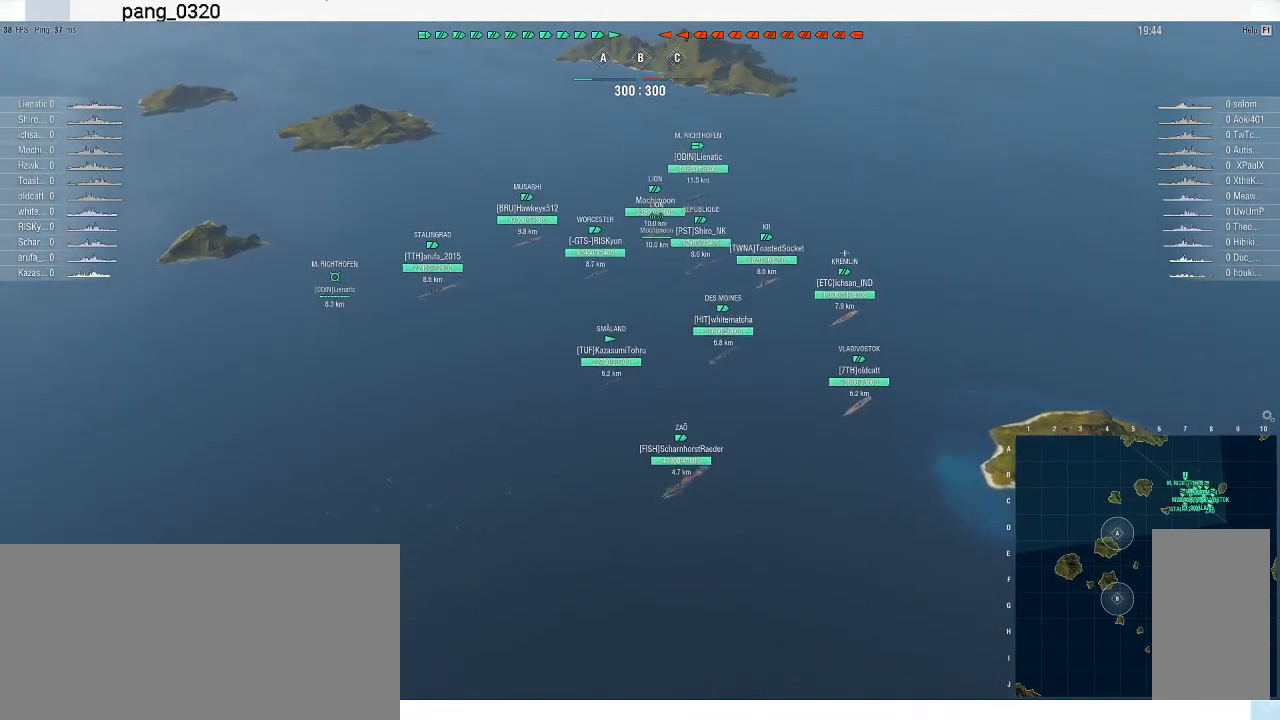
{"keys": [], "mouse": [], "events": []}
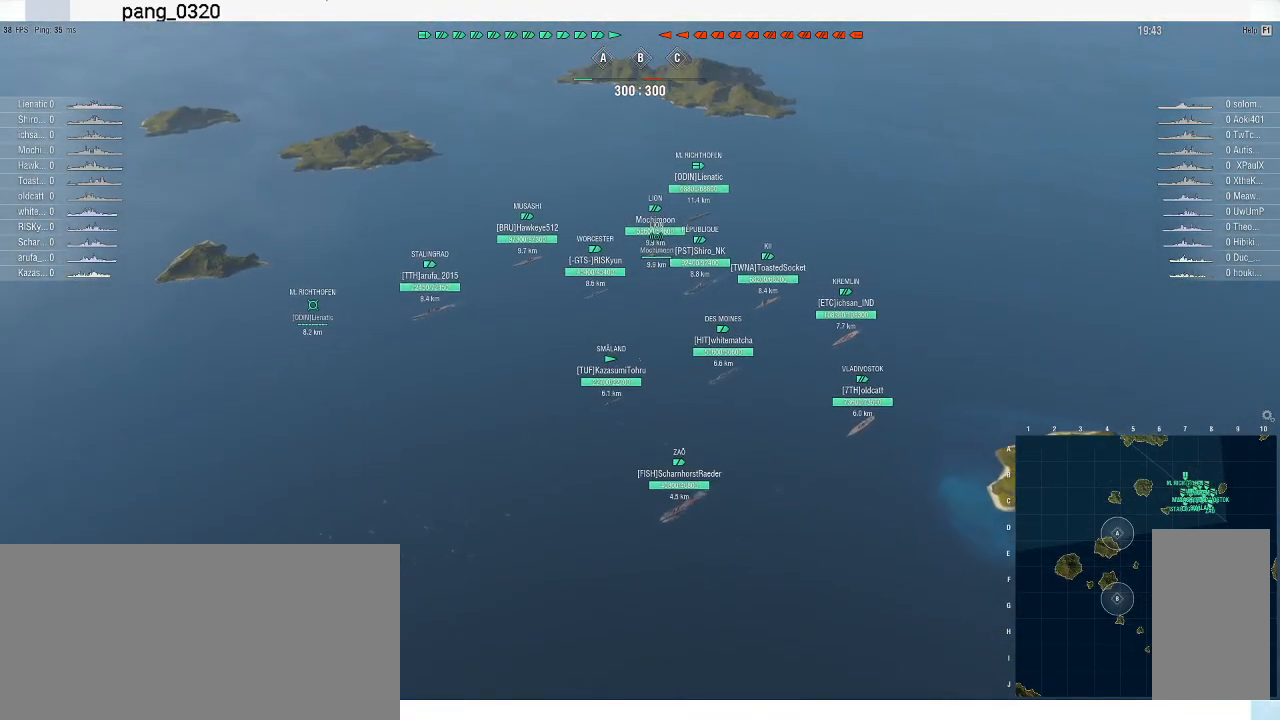
{"keys": [], "mouse": [], "events": []}
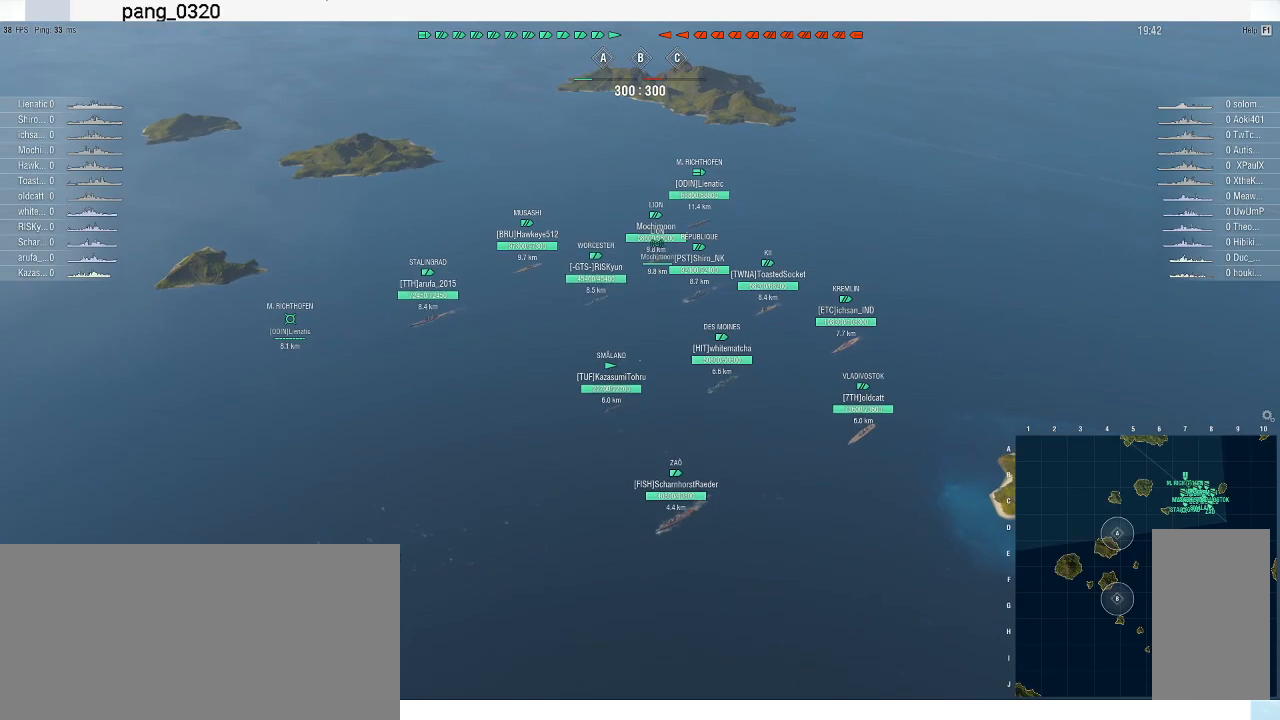
{"keys": [], "mouse": [], "events": []}
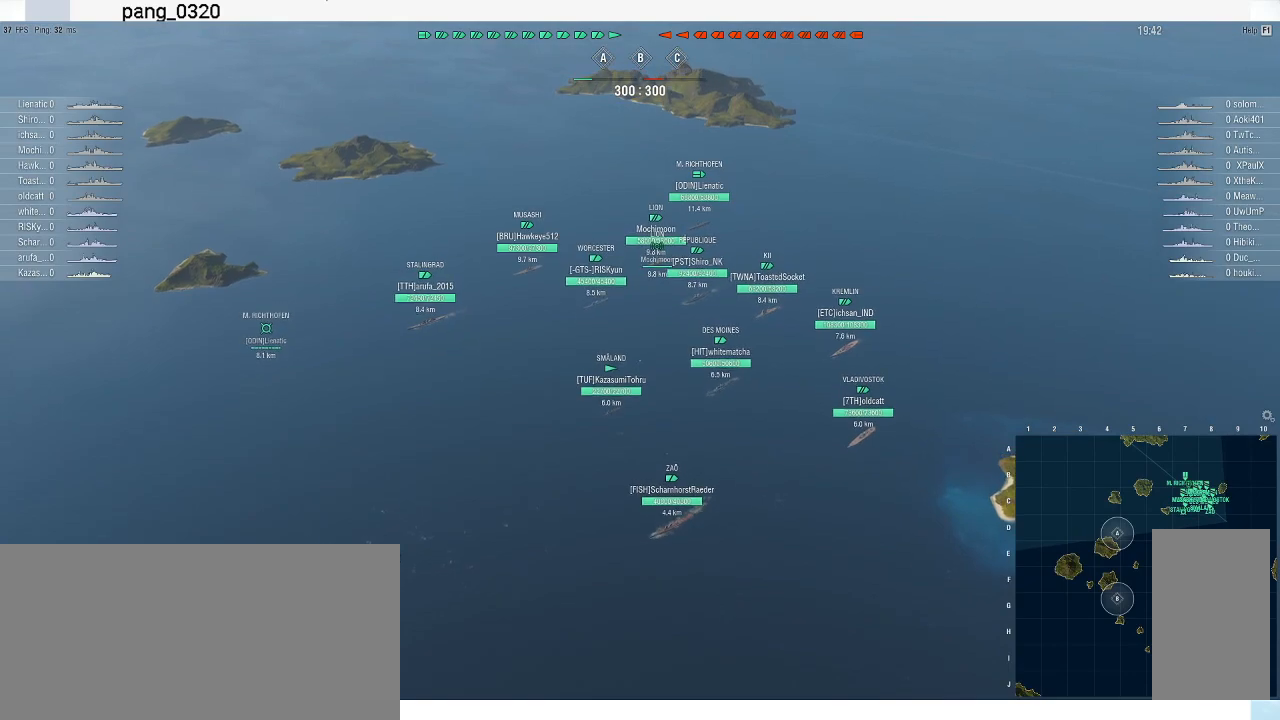
{"keys": [], "mouse": [], "events": []}
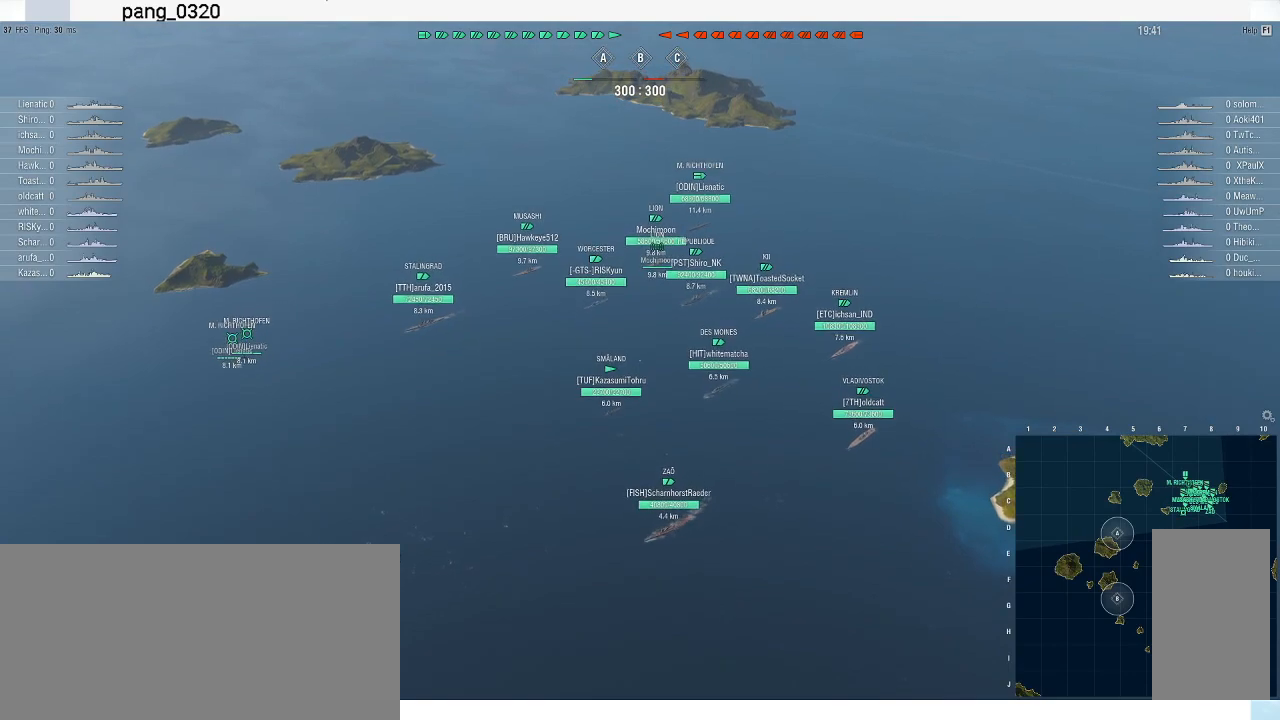
{"keys": [], "mouse": [], "events": []}
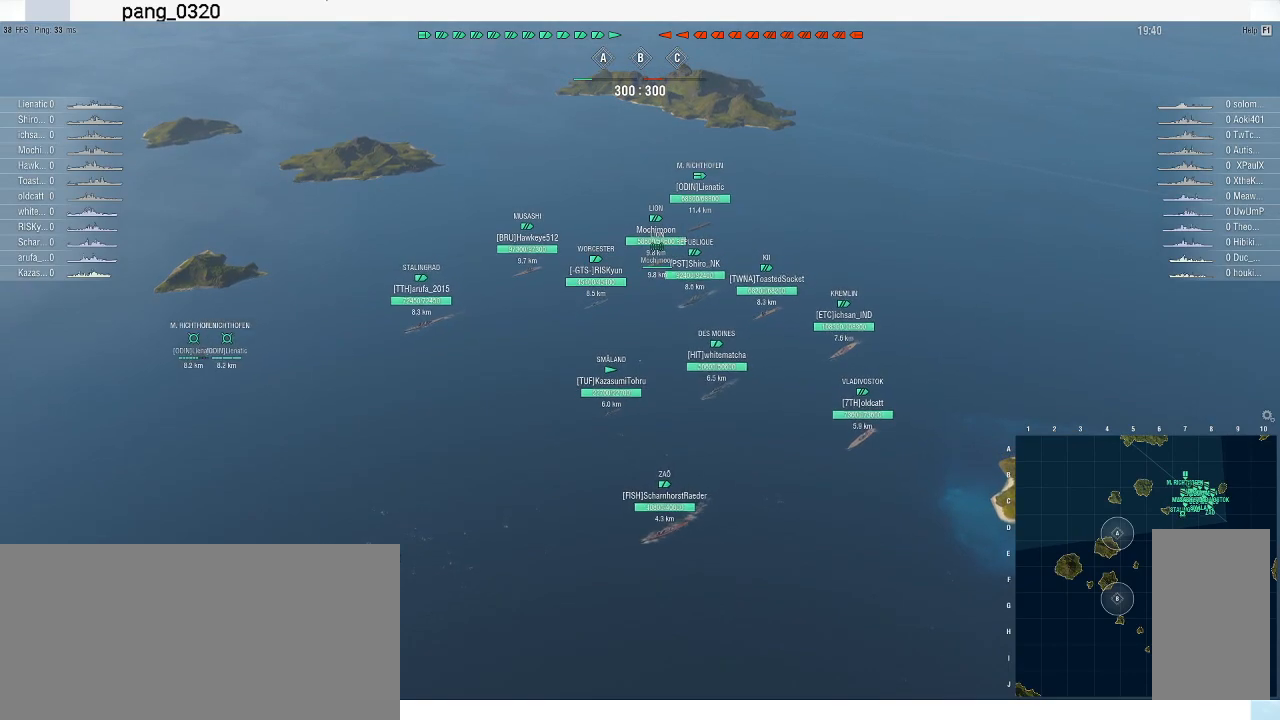
{"keys": [], "mouse": [], "events": []}
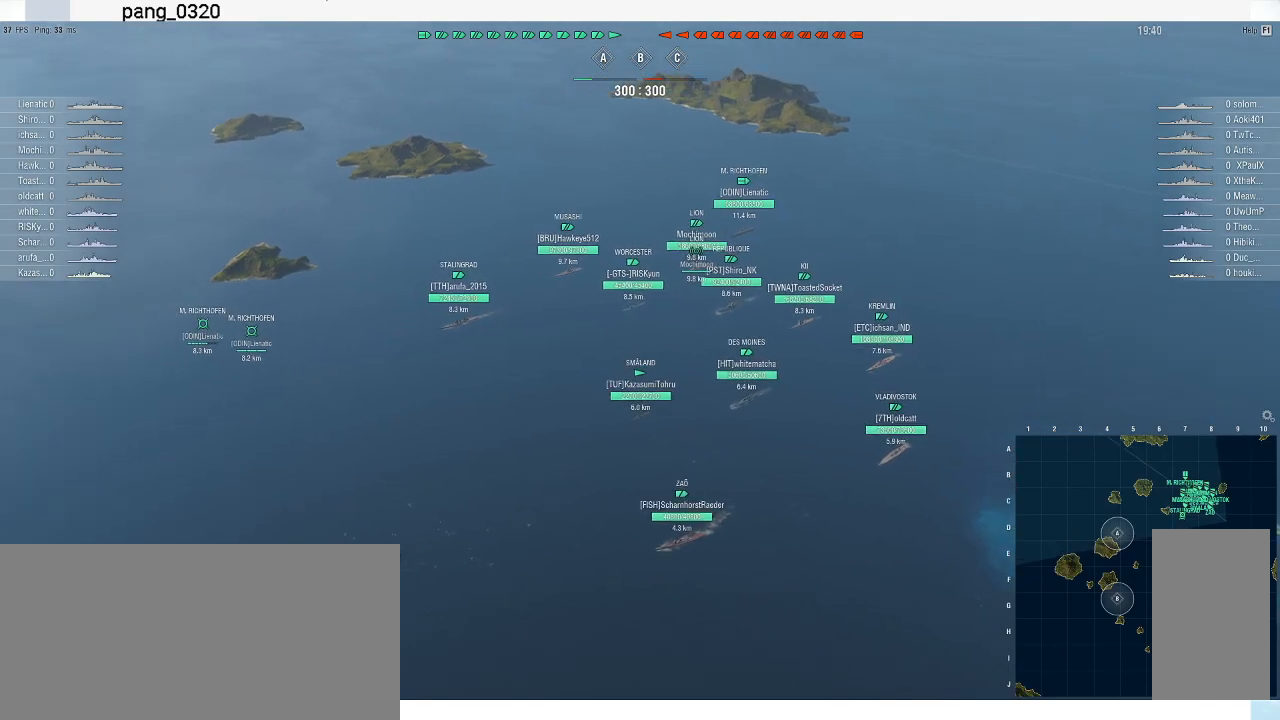
{"keys": [], "mouse": [], "events": []}
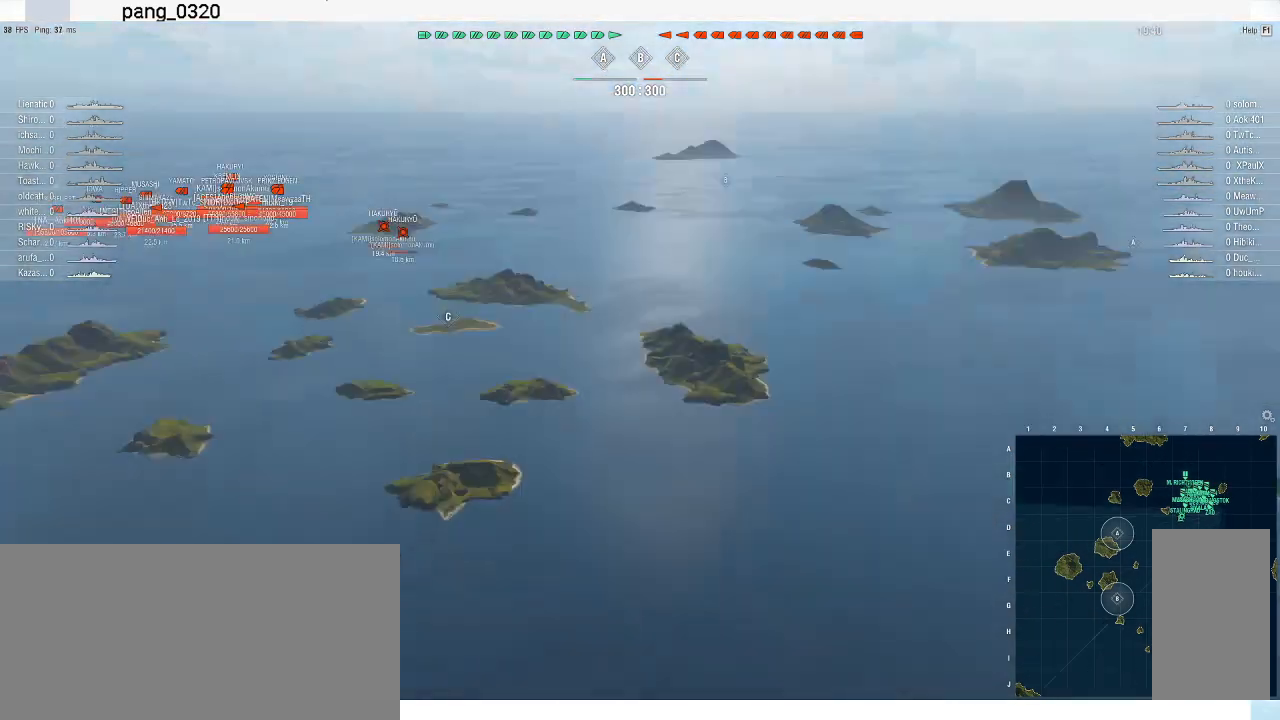
{"keys": ["w"], "mouse": [], "events": [[67, "w", "down"]]}
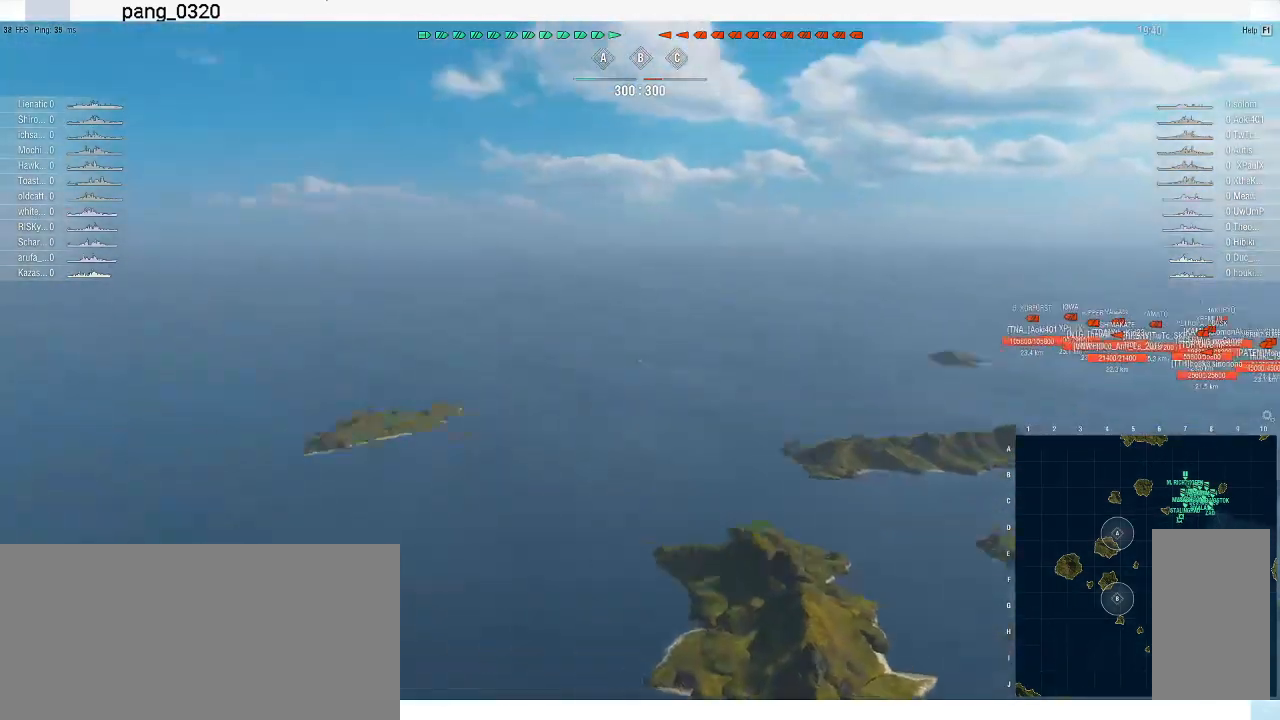
{"keys": ["w"], "mouse": [], "events": [[200, "d", "down"], [333, "d", "up"]]}
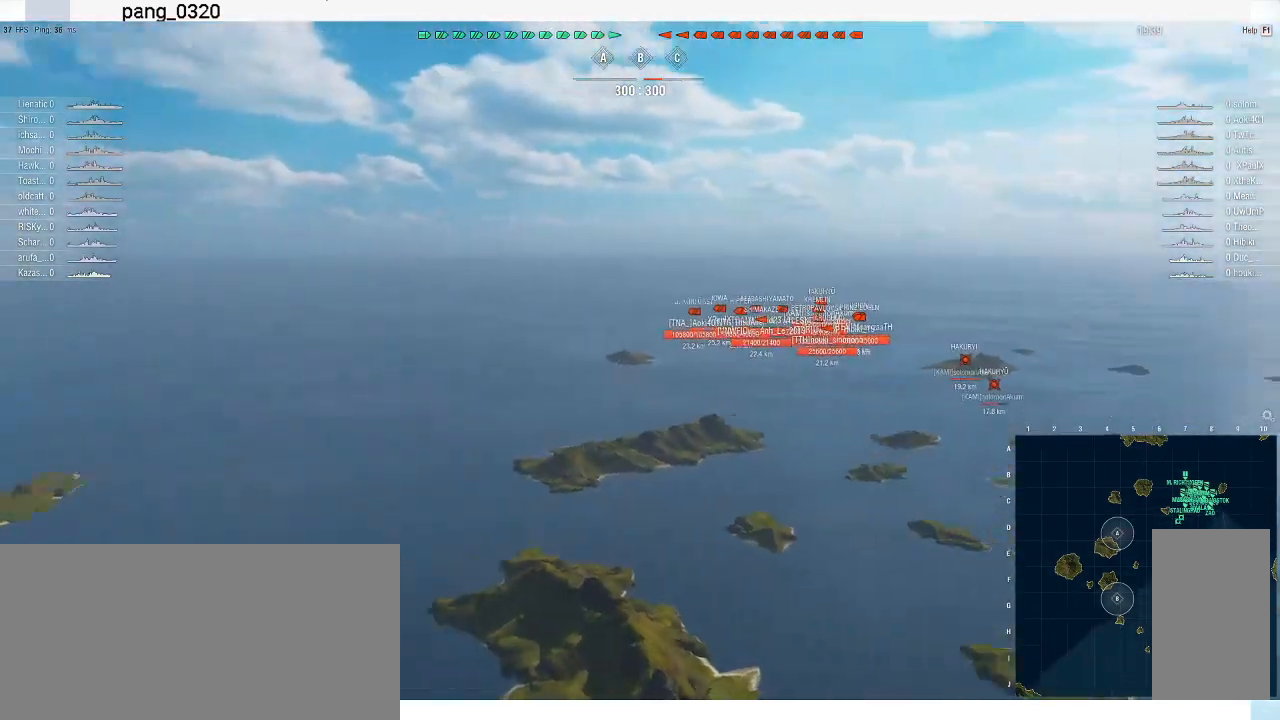
{"keys": ["w"], "mouse": [], "events": []}
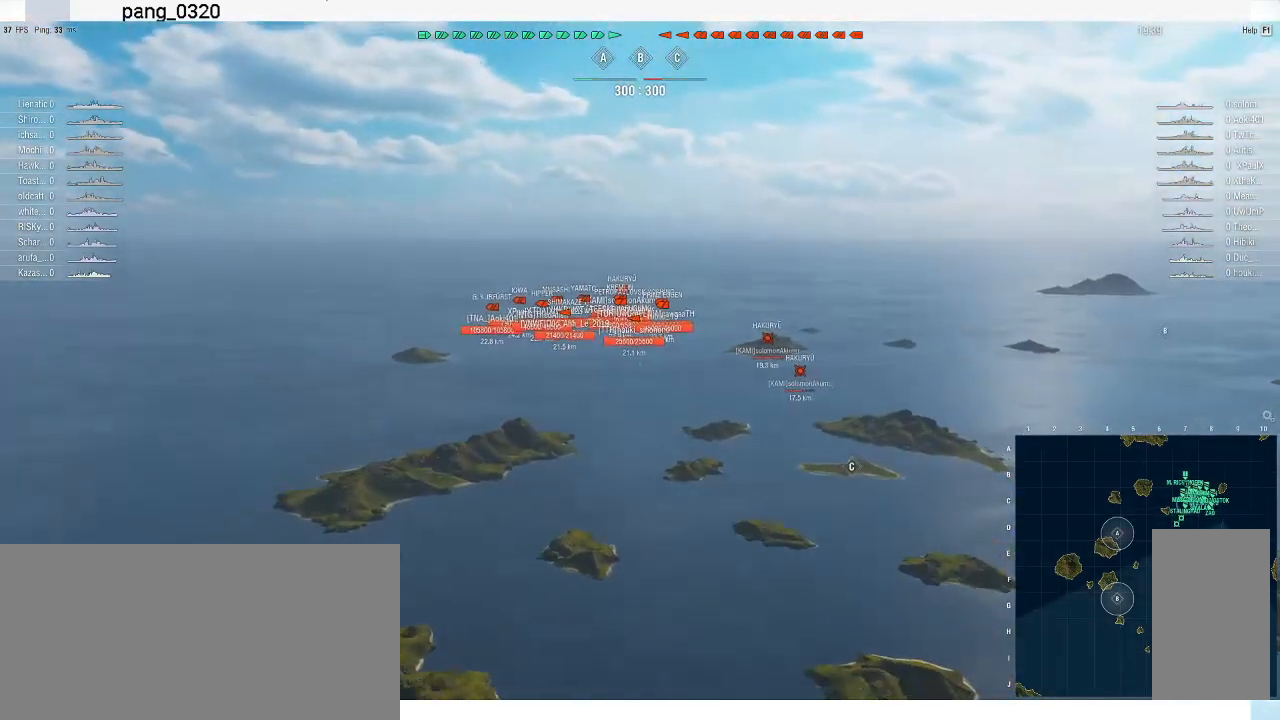
{"keys": ["w"], "mouse": [], "events": []}
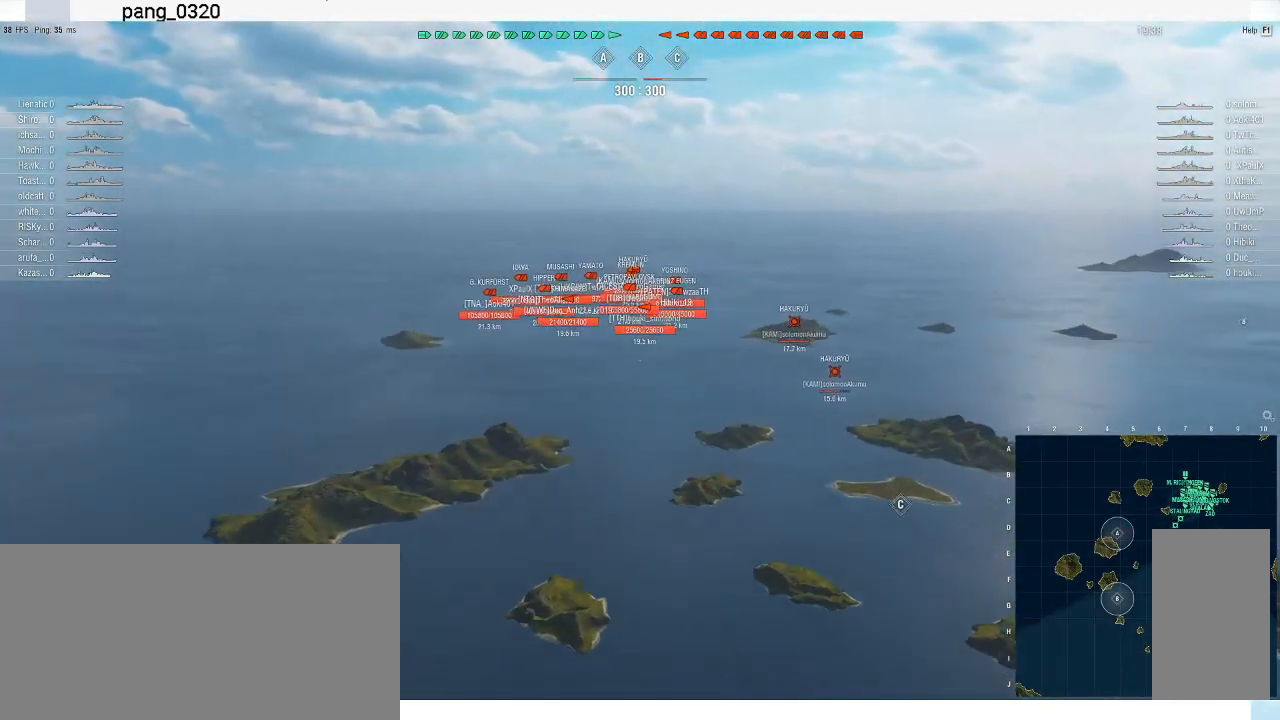
{"keys": ["w"], "mouse": [], "events": []}
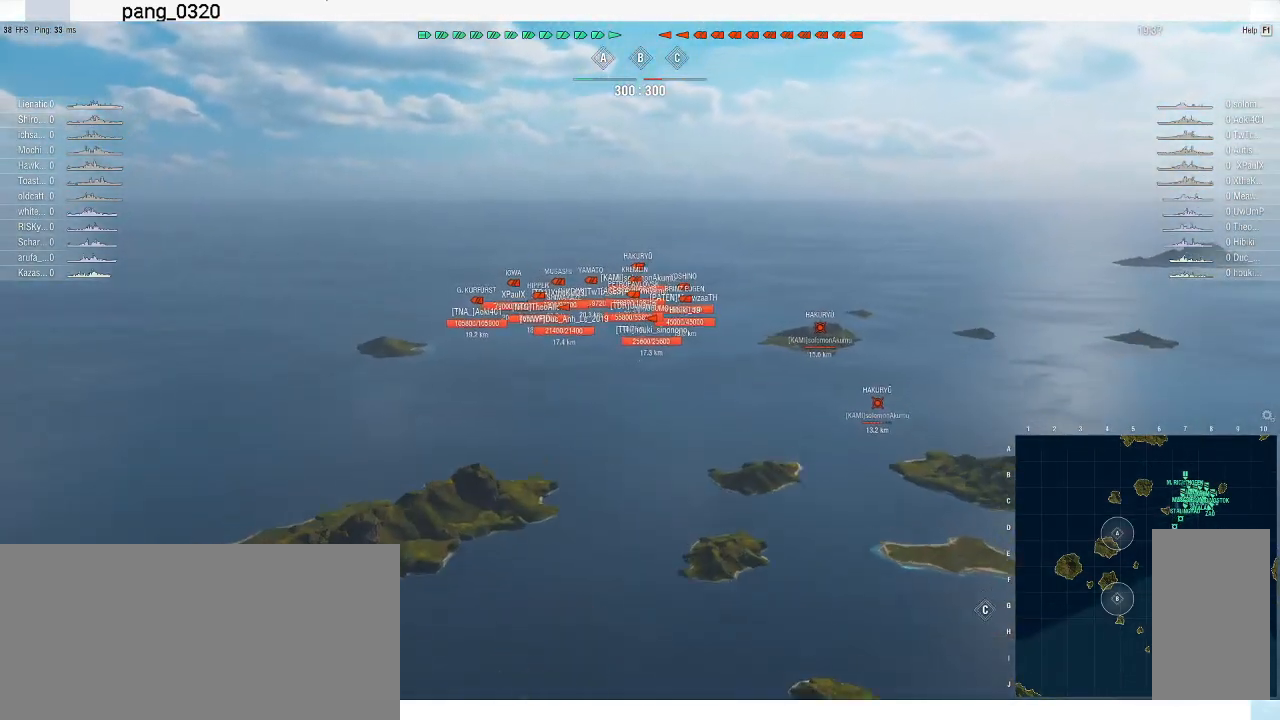
{"keys": ["w"], "mouse": [], "events": []}
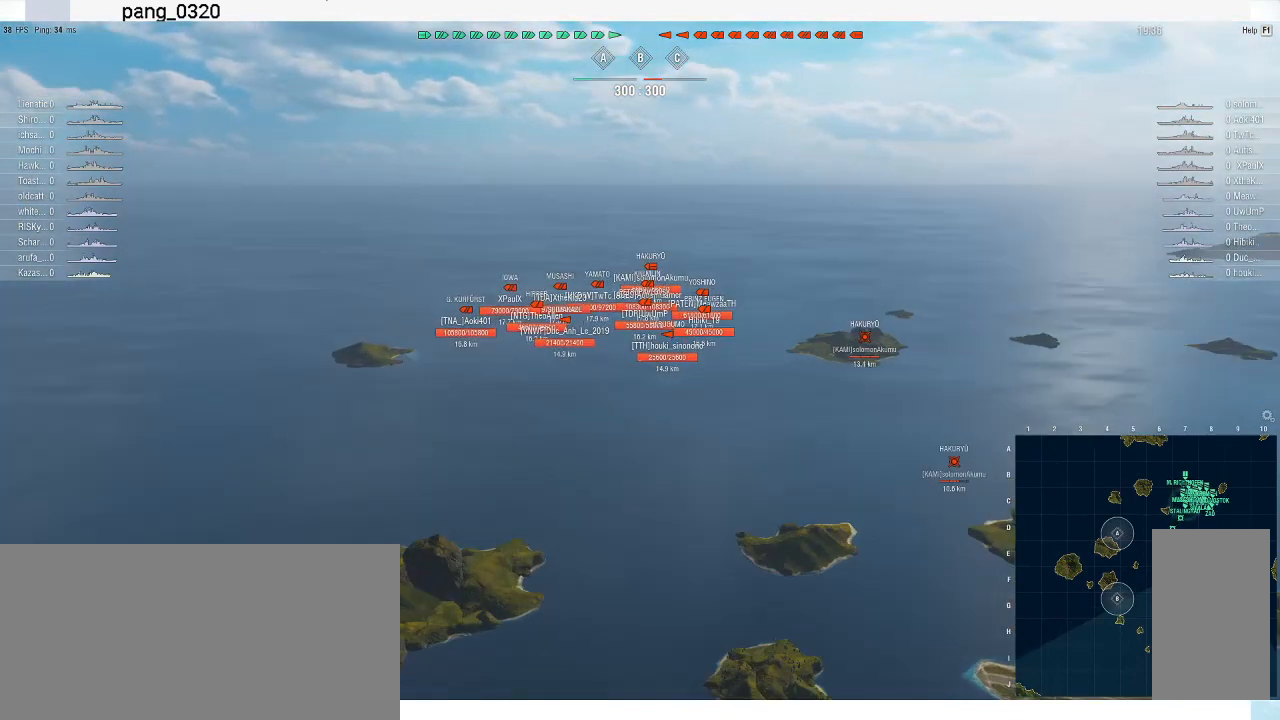
{"keys": ["w"], "mouse": [], "events": []}
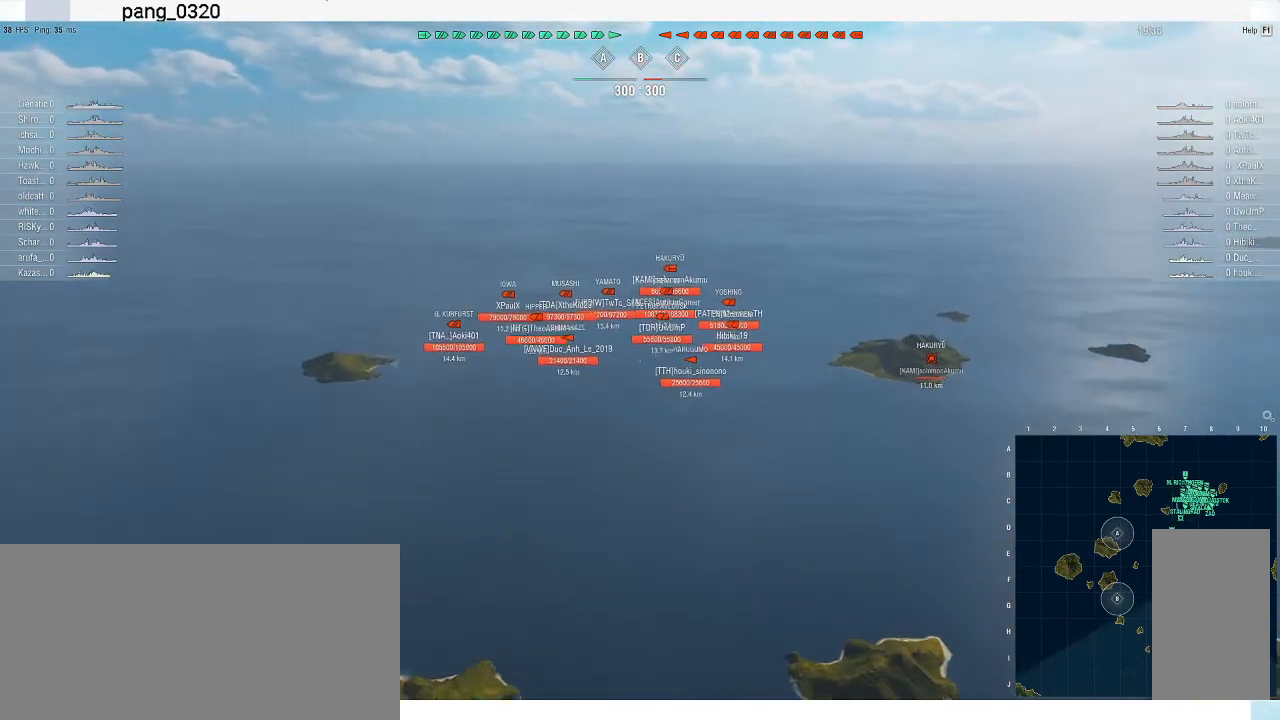
{"keys": [], "mouse": [], "events": [[33, "w", "up"]]}
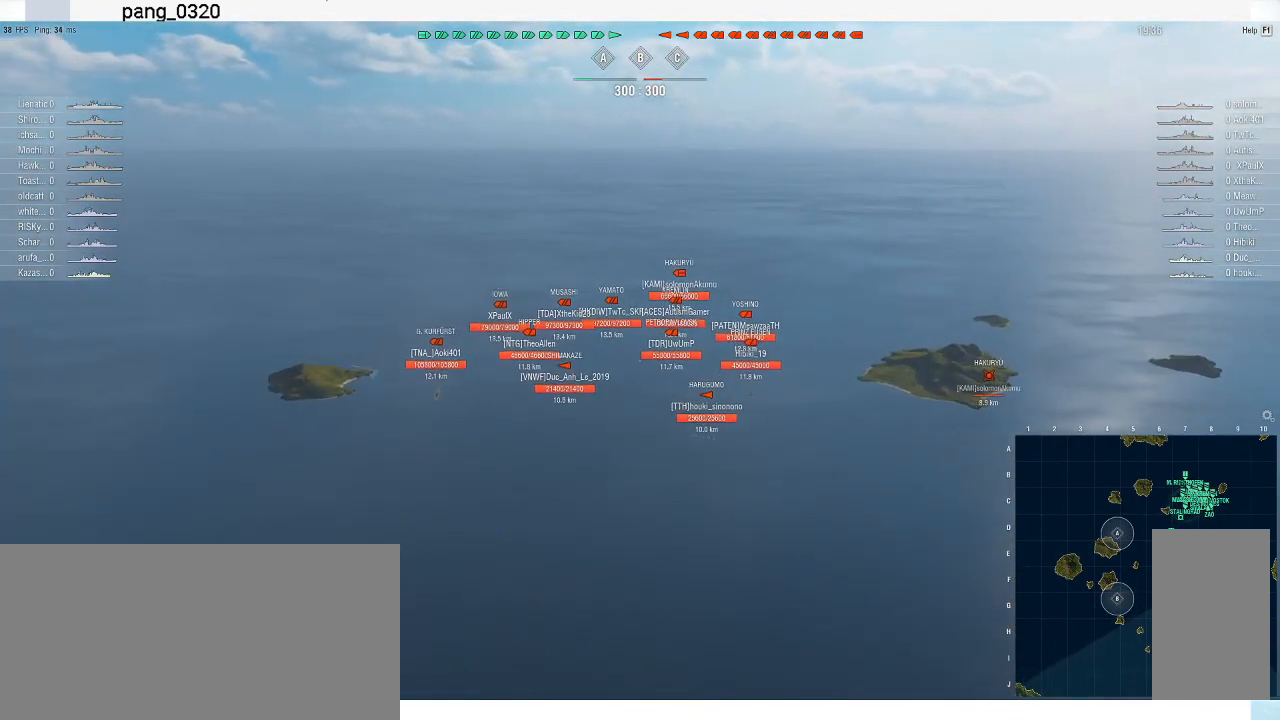
{"keys": [], "mouse": [], "events": []}
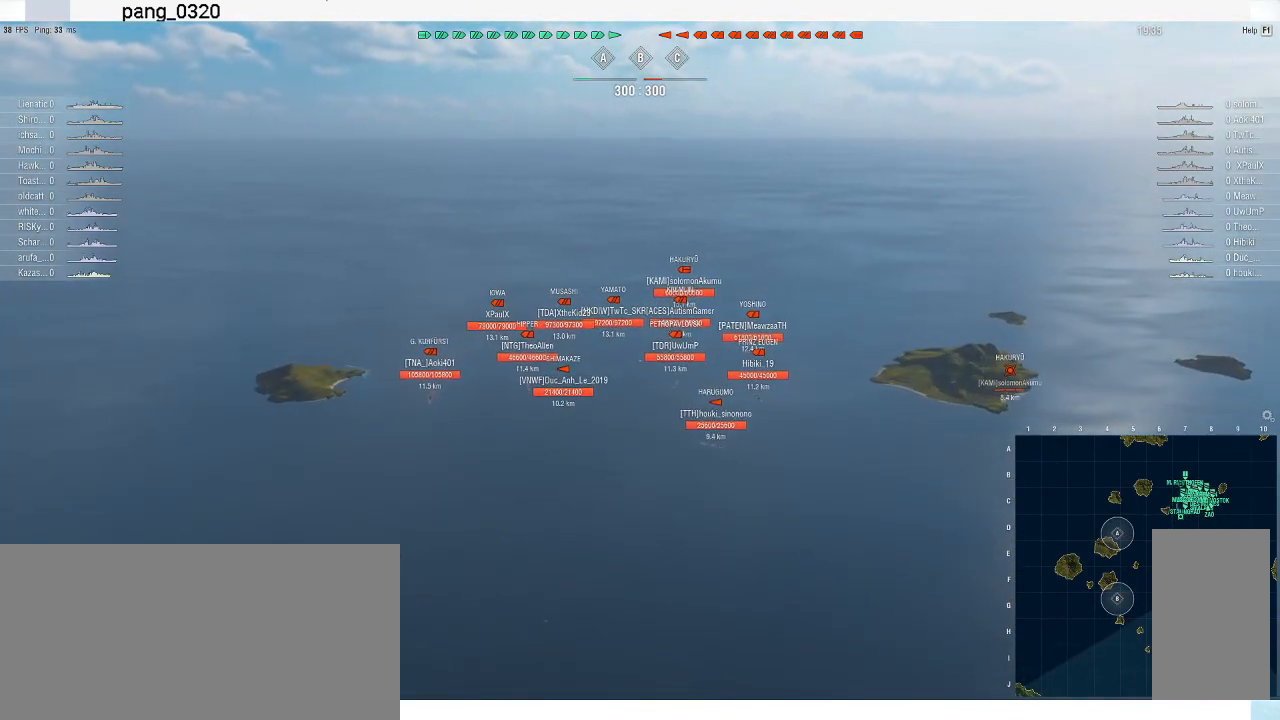
{"keys": [], "mouse": [], "events": []}
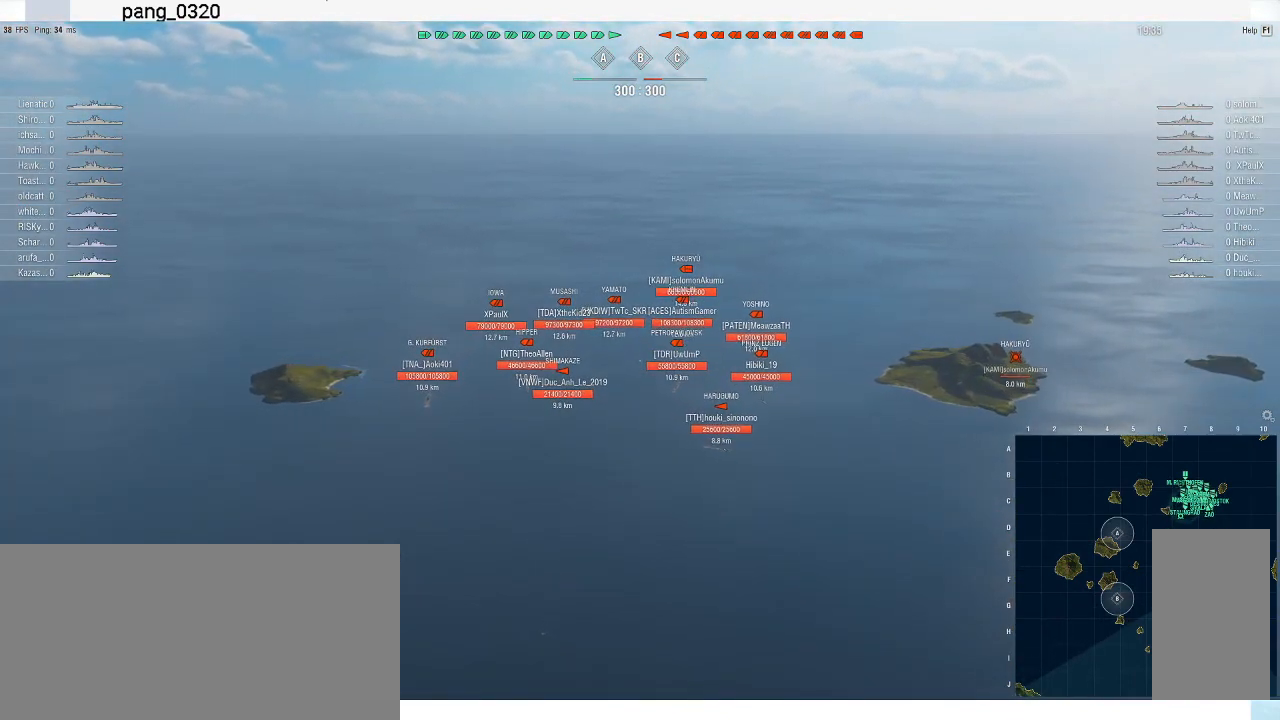
{"keys": [], "mouse": [], "events": []}
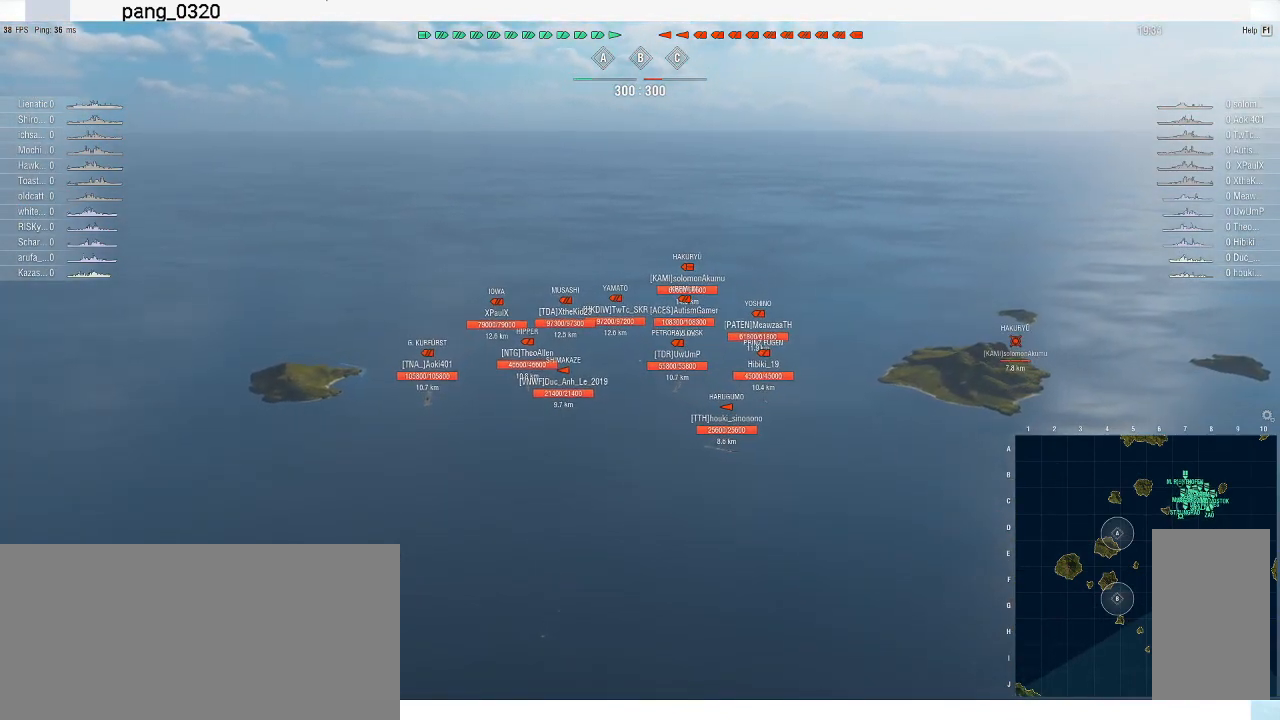
{"keys": [], "mouse": [], "events": []}
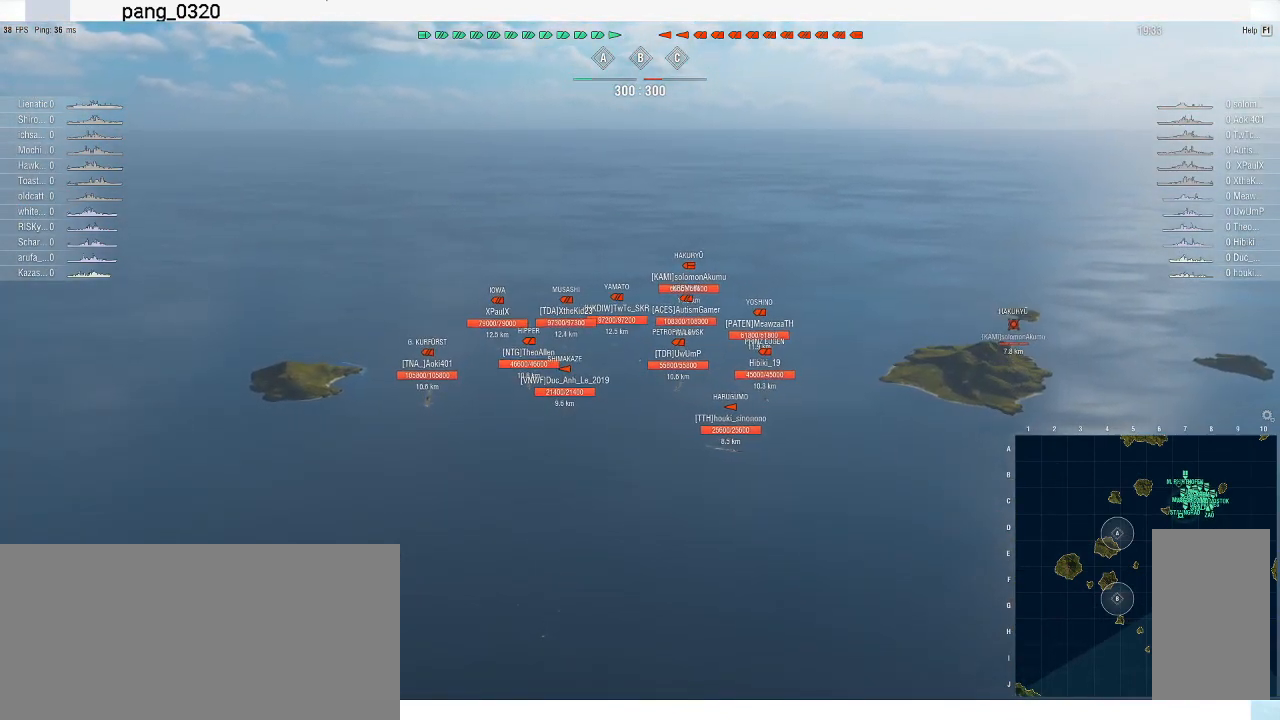
{"keys": [], "mouse": [], "events": []}
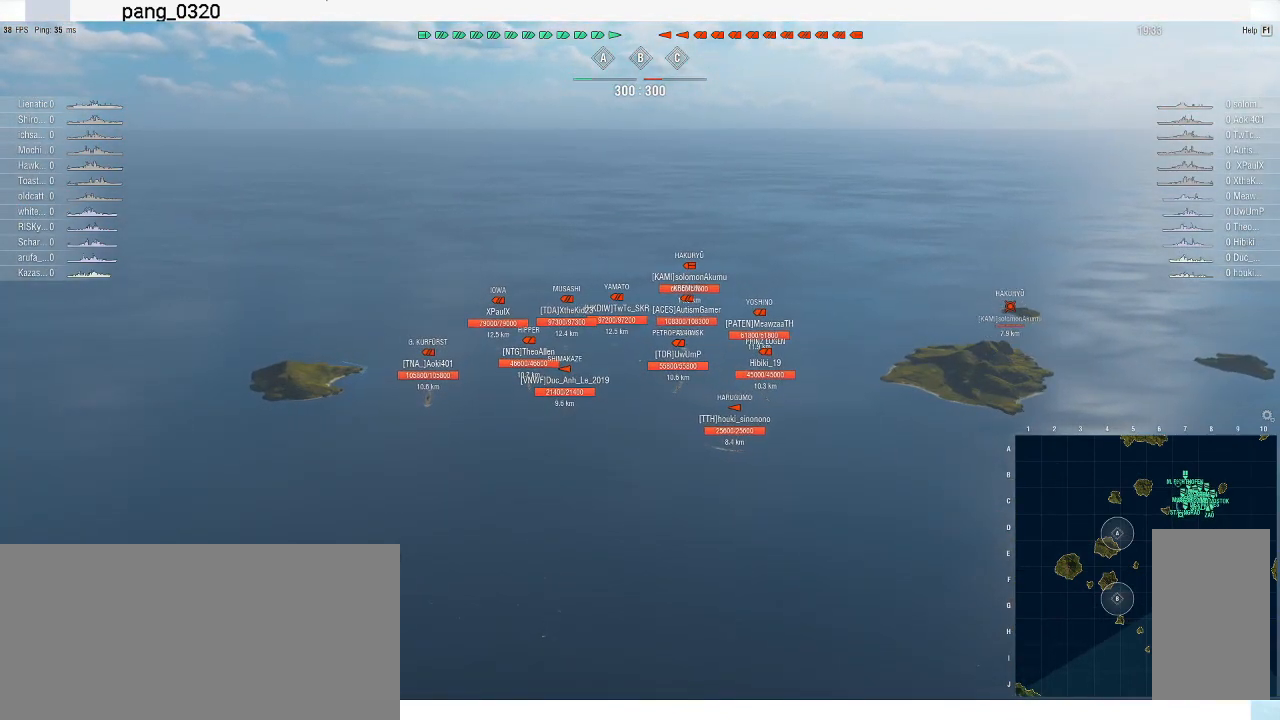
{"keys": [], "mouse": [], "events": []}